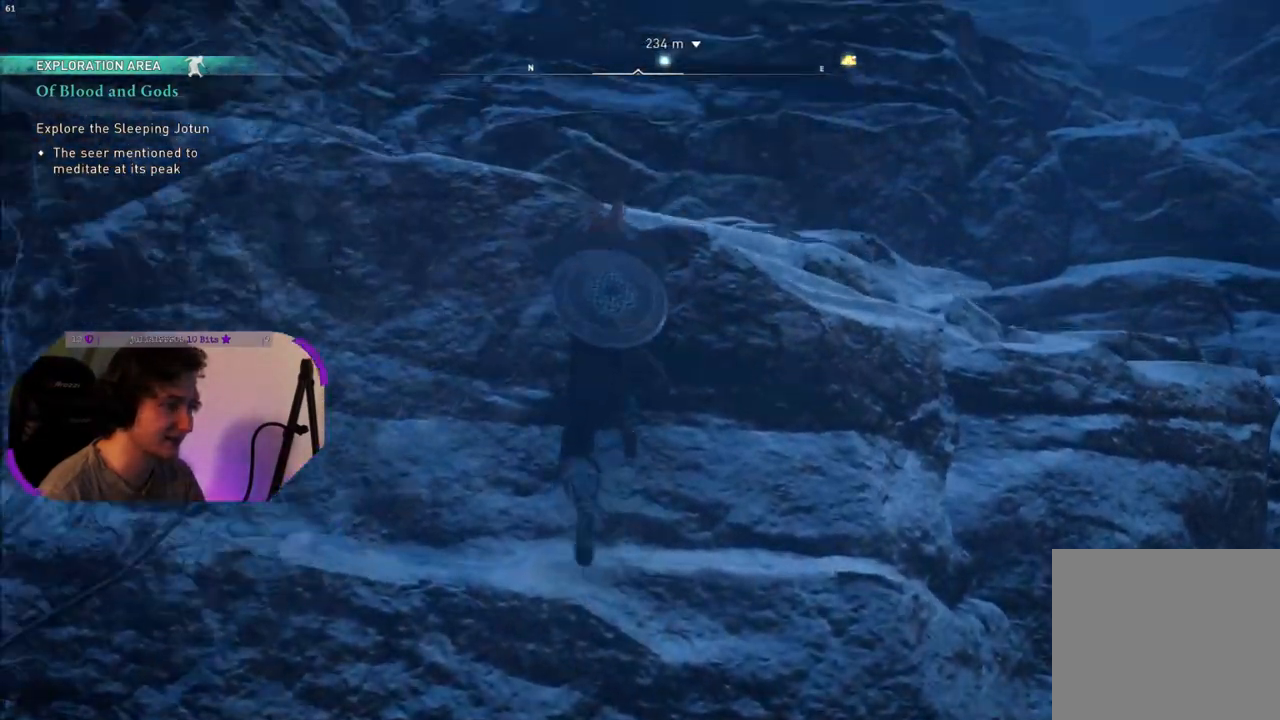
Gameplay with a controller (PlayStation layout); each line is a JSON object with the inputs held at the frame after it. "events" lists button and stick changes between this image and that frame as [ms after this image, input, new state], when the widget could be followed in between.
{"buttons": [], "left_stick": "up", "right_stick": "center", "events": [[100, "CROSS", "up"], [200, "right_stick", "down-left"], [500, "right_stick", "center"]]}
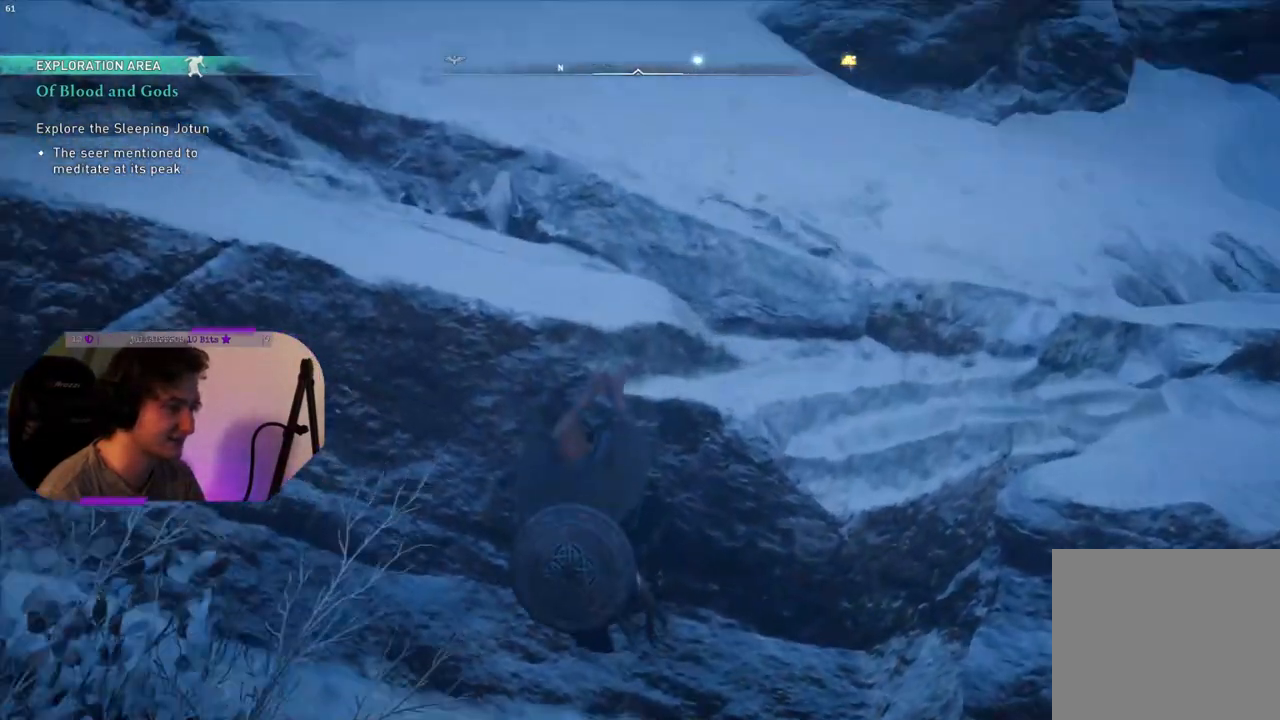
{"buttons": [], "left_stick": "up", "right_stick": "up-left", "events": [[183, "right_stick", "up-left"]]}
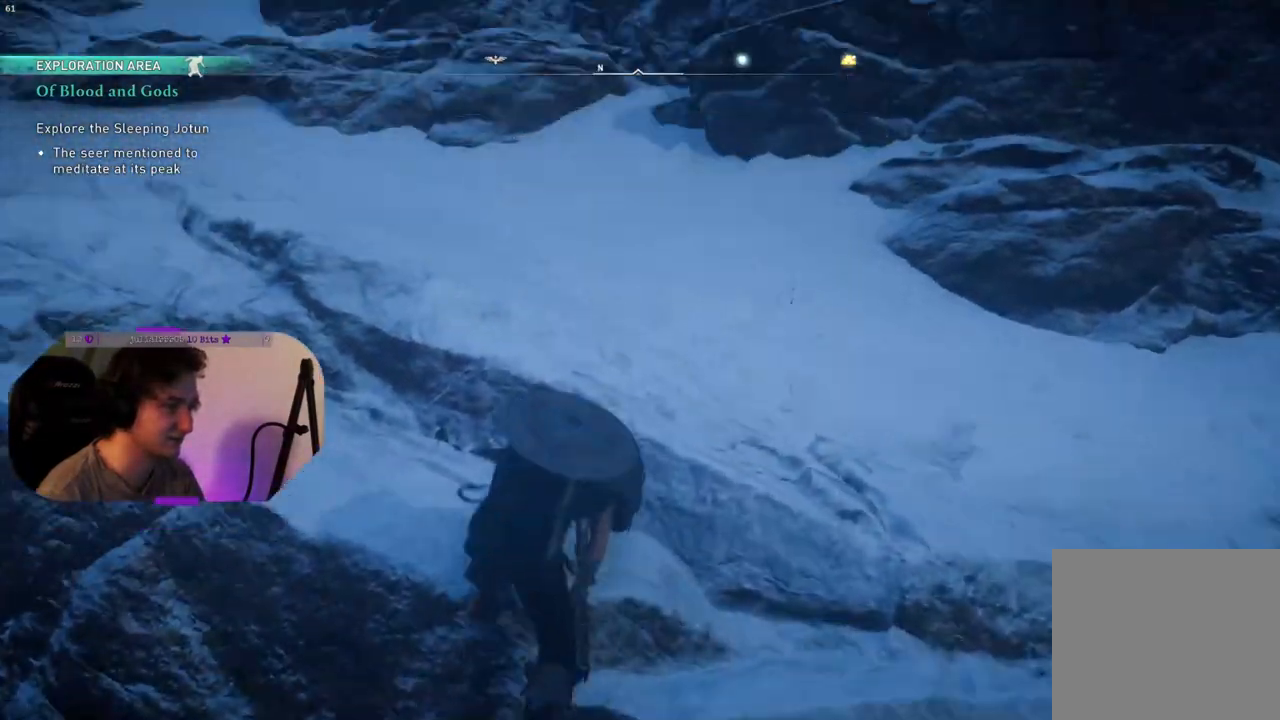
{"buttons": [], "left_stick": "up", "right_stick": "up-left", "events": [[50, "right_stick", "center"], [467, "right_stick", "up-left"]]}
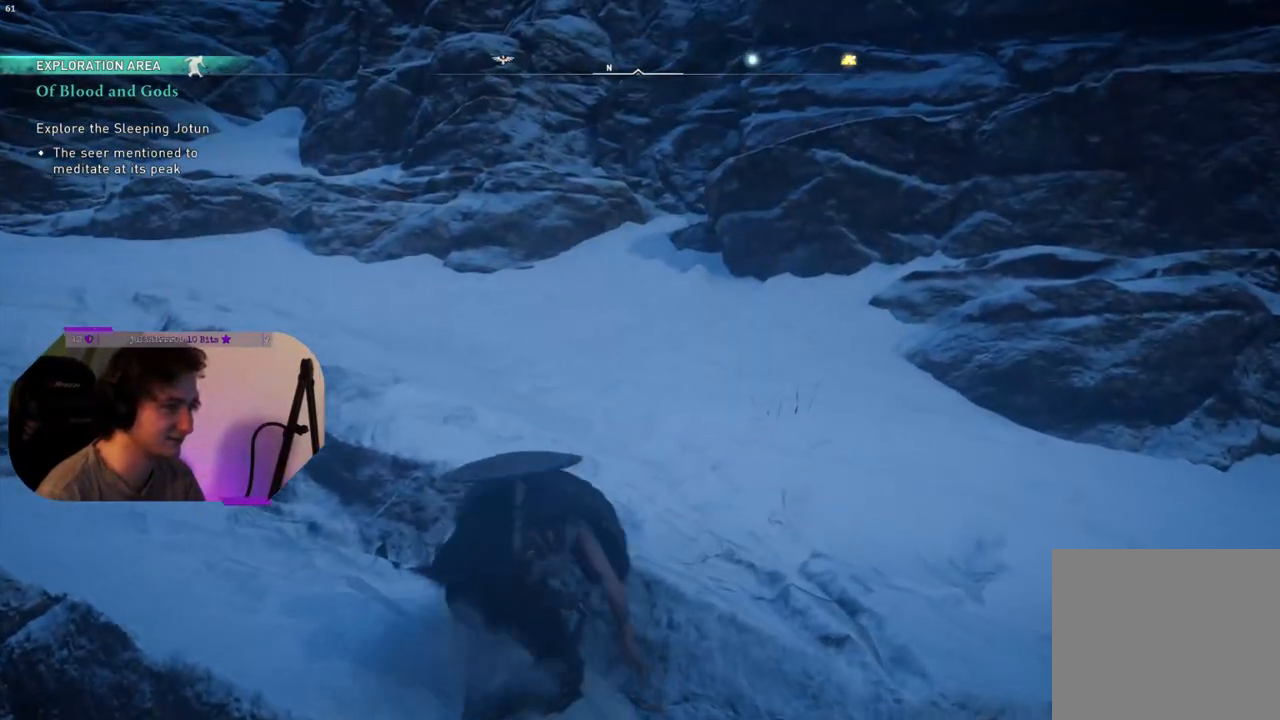
{"buttons": [], "left_stick": "up", "right_stick": "center", "events": [[283, "right_stick", "center"]]}
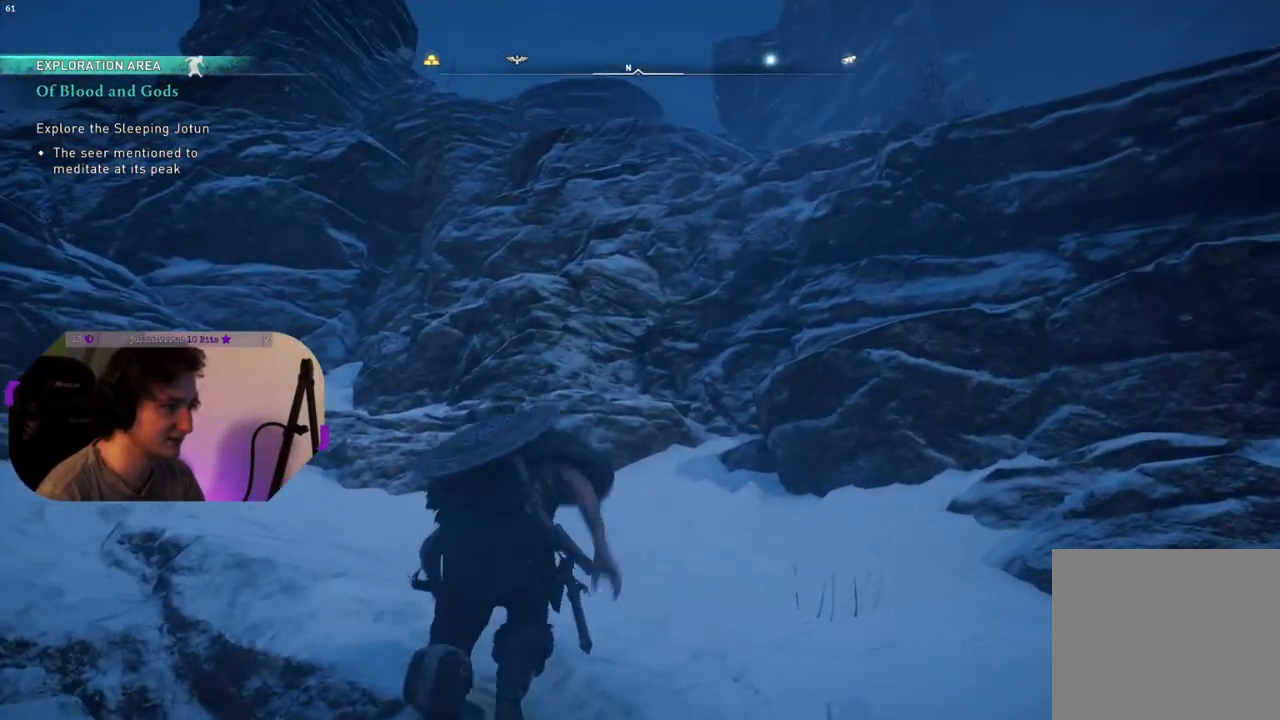
{"buttons": [], "left_stick": "up", "right_stick": "down-left", "events": [[33, "right_stick", "left"], [350, "right_stick", "center"], [500, "right_stick", "down-left"]]}
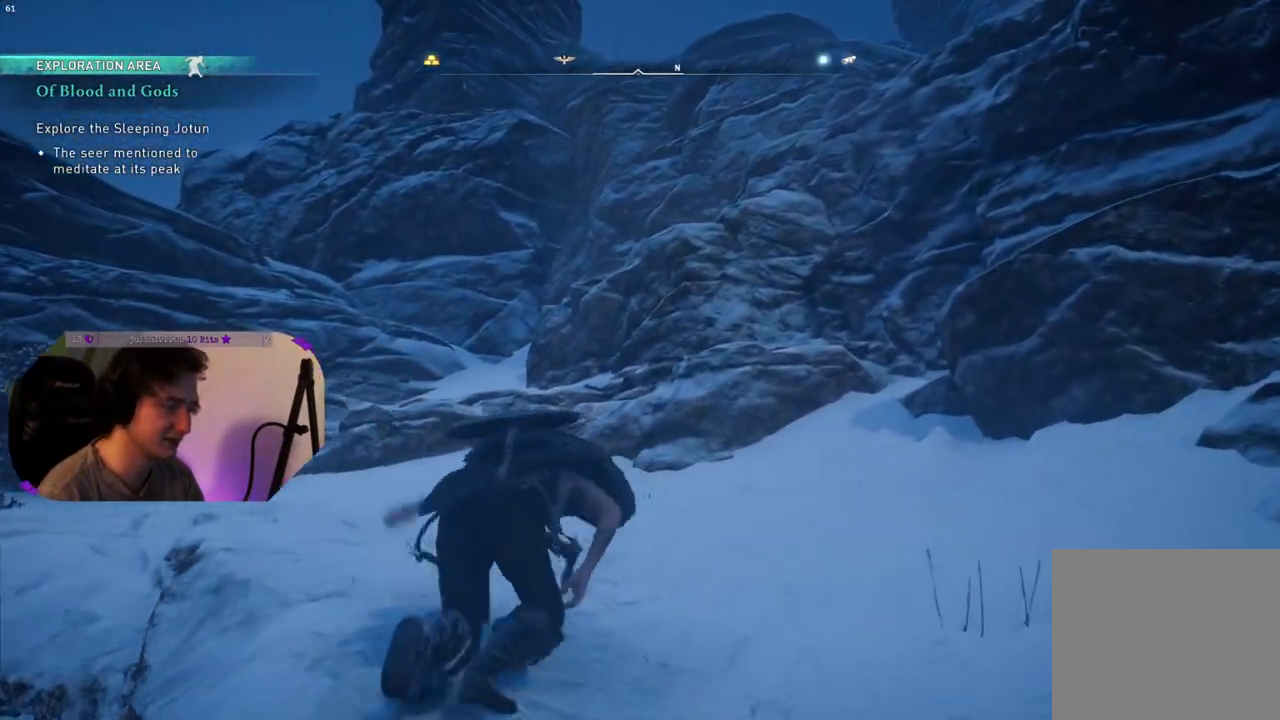
{"buttons": [], "left_stick": "up-right", "right_stick": "center", "events": [[300, "left_stick", "up-right"], [450, "right_stick", "center"]]}
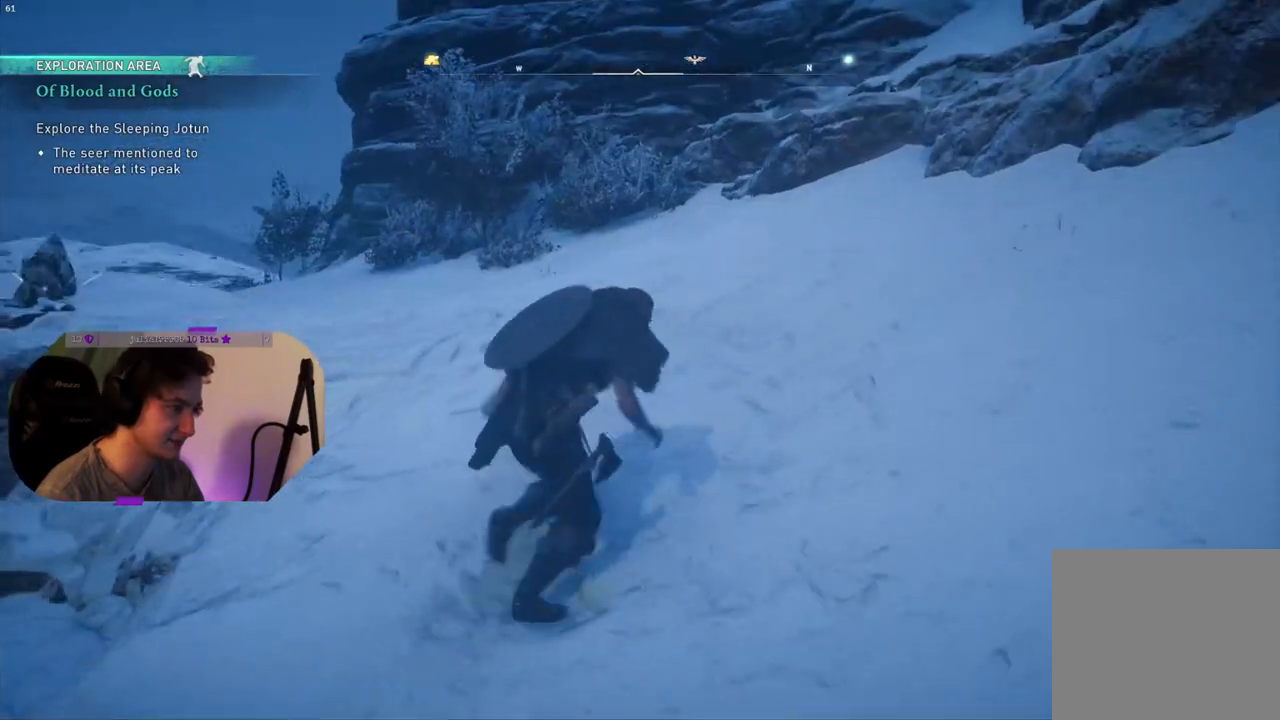
{"buttons": [], "left_stick": "up", "right_stick": "left", "events": [[50, "right_stick", "right"], [400, "right_stick", "center"], [467, "right_stick", "left"], [483, "left_stick", "up"]]}
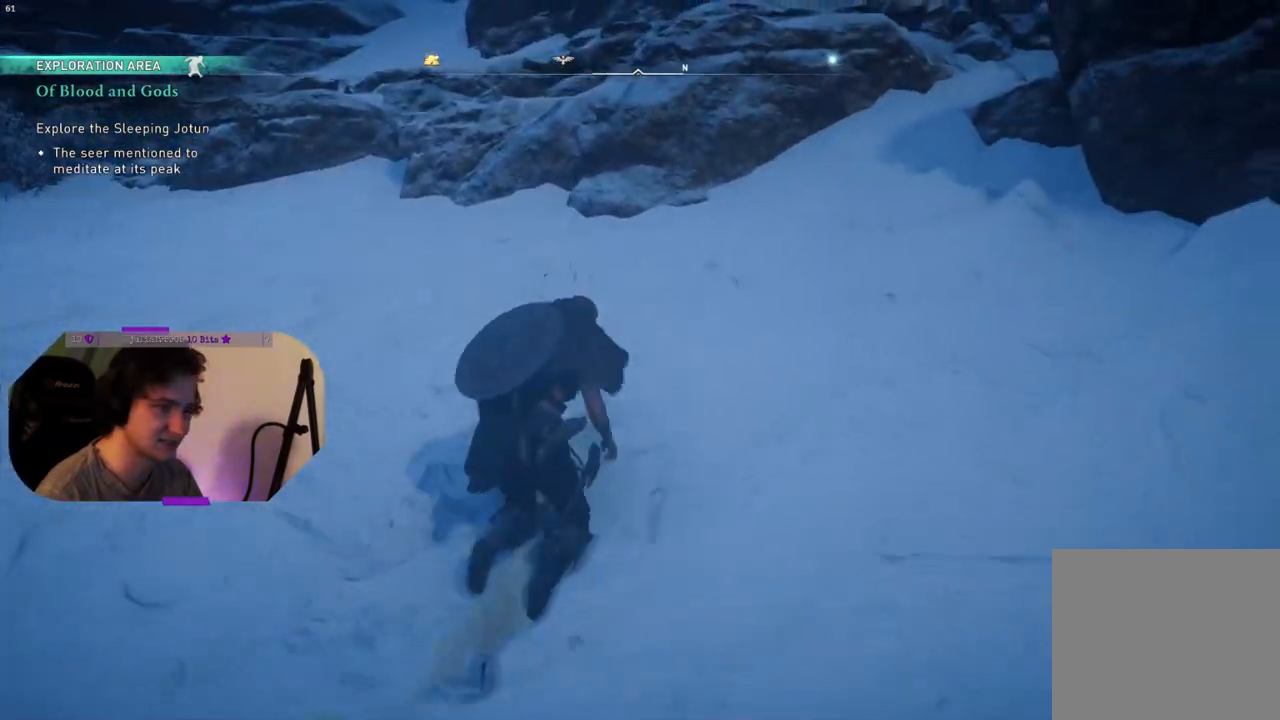
{"buttons": [], "left_stick": "up-right", "right_stick": "right", "events": [[300, "right_stick", "center"], [350, "right_stick", "right"], [400, "left_stick", "up-right"]]}
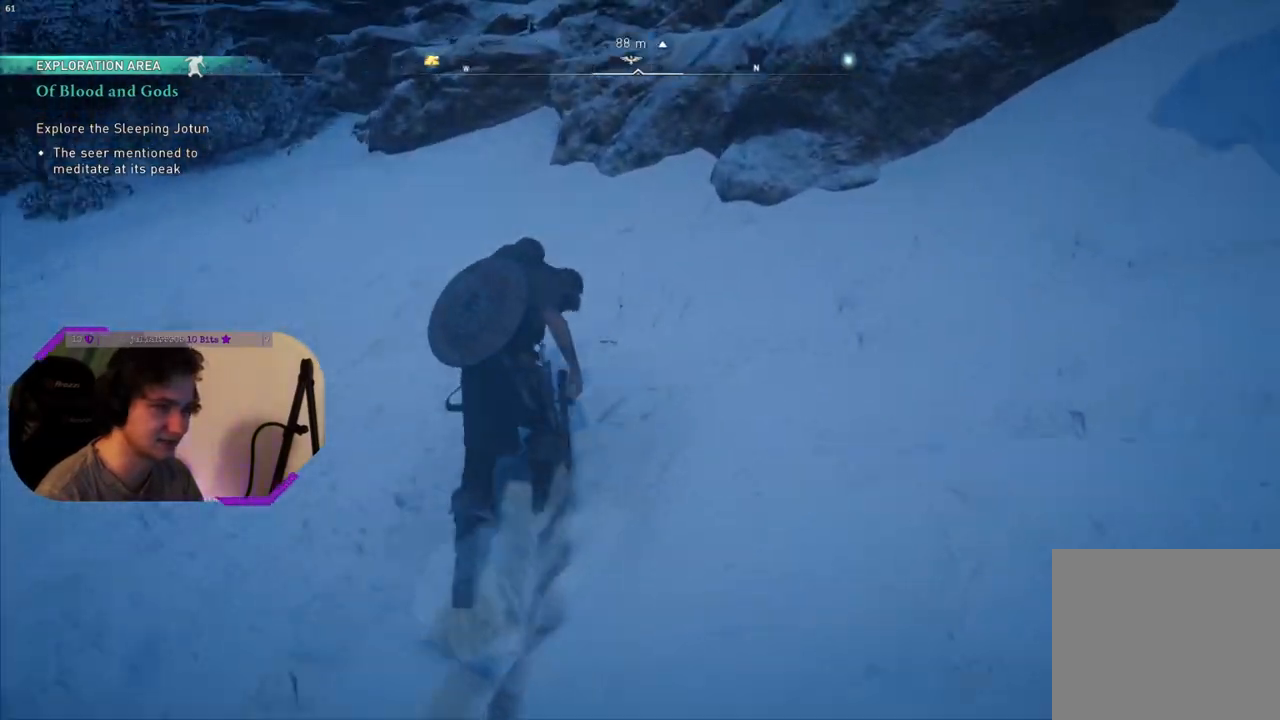
{"buttons": [], "left_stick": "up-right", "right_stick": "center", "events": [[17, "right_stick", "up-right"], [433, "right_stick", "center"]]}
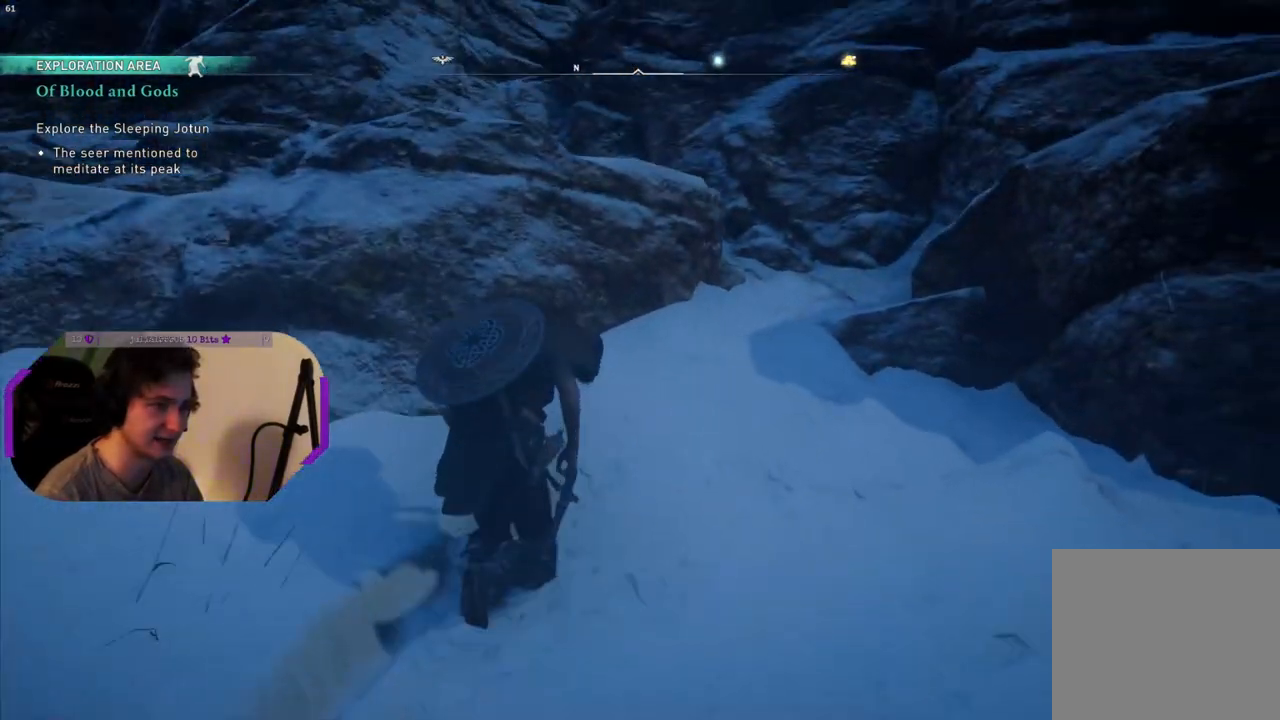
{"buttons": [], "left_stick": "up-right", "right_stick": "center", "events": []}
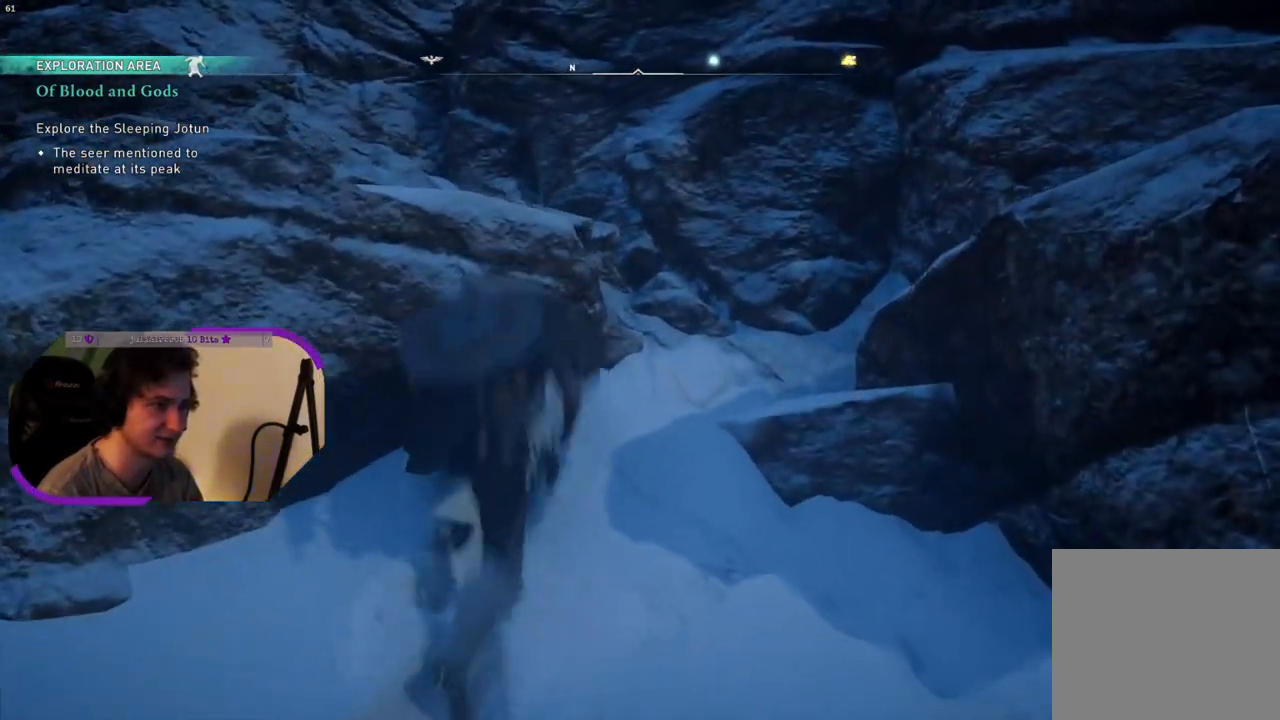
{"buttons": ["CROSS"], "left_stick": "up", "right_stick": "center", "events": [[300, "CROSS", "down"], [367, "left_stick", "up"]]}
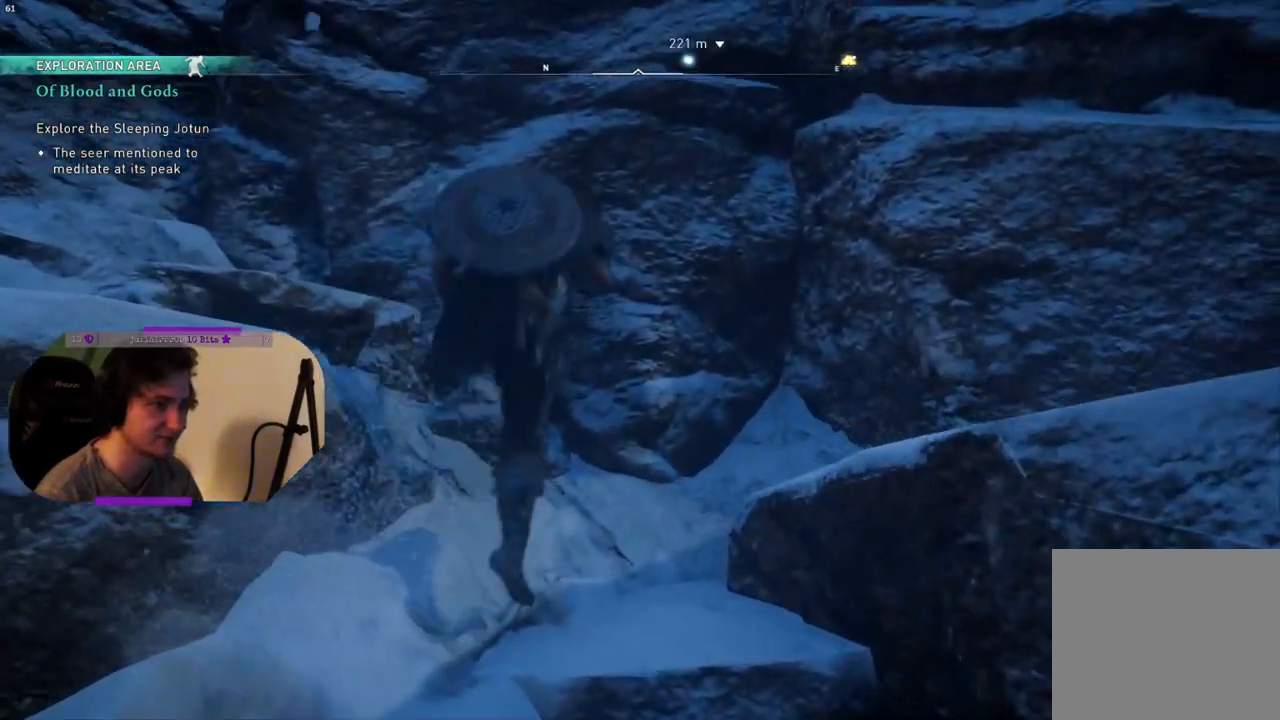
{"buttons": ["CROSS"], "left_stick": "up", "right_stick": "center", "events": []}
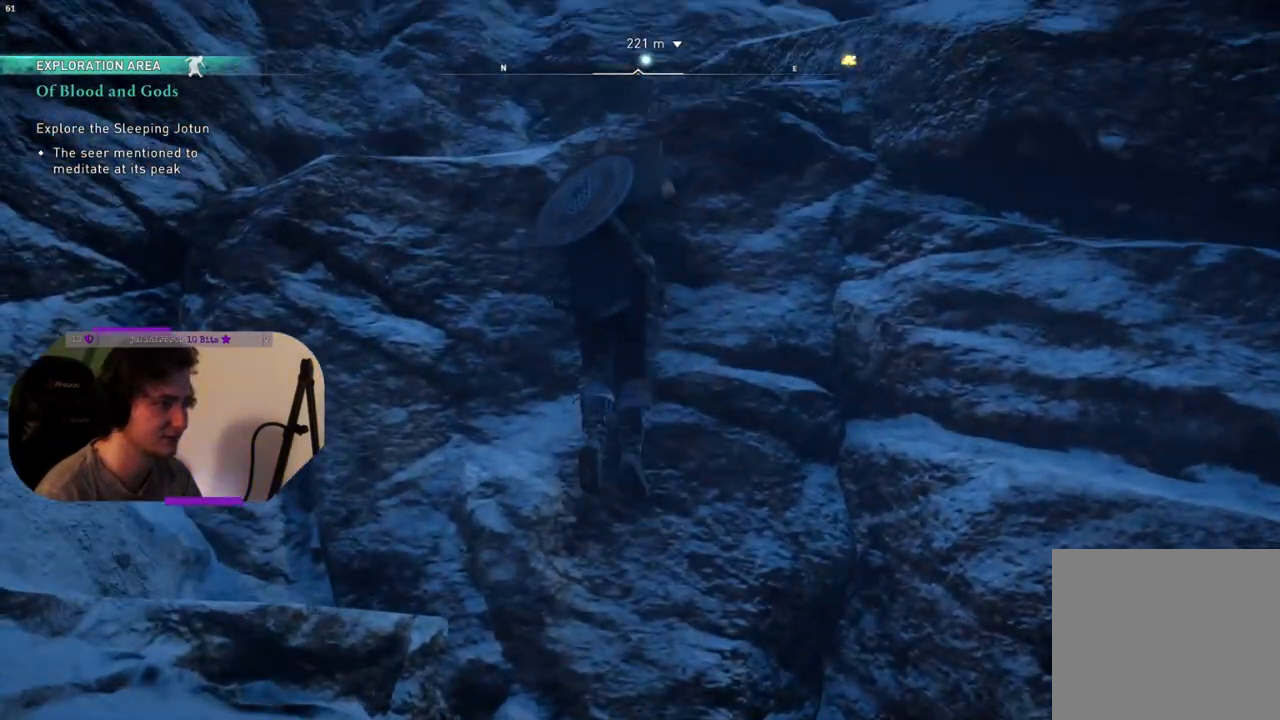
{"buttons": ["CROSS"], "left_stick": "up", "right_stick": "center", "events": [[300, "CROSS", "up"], [483, "CROSS", "down"]]}
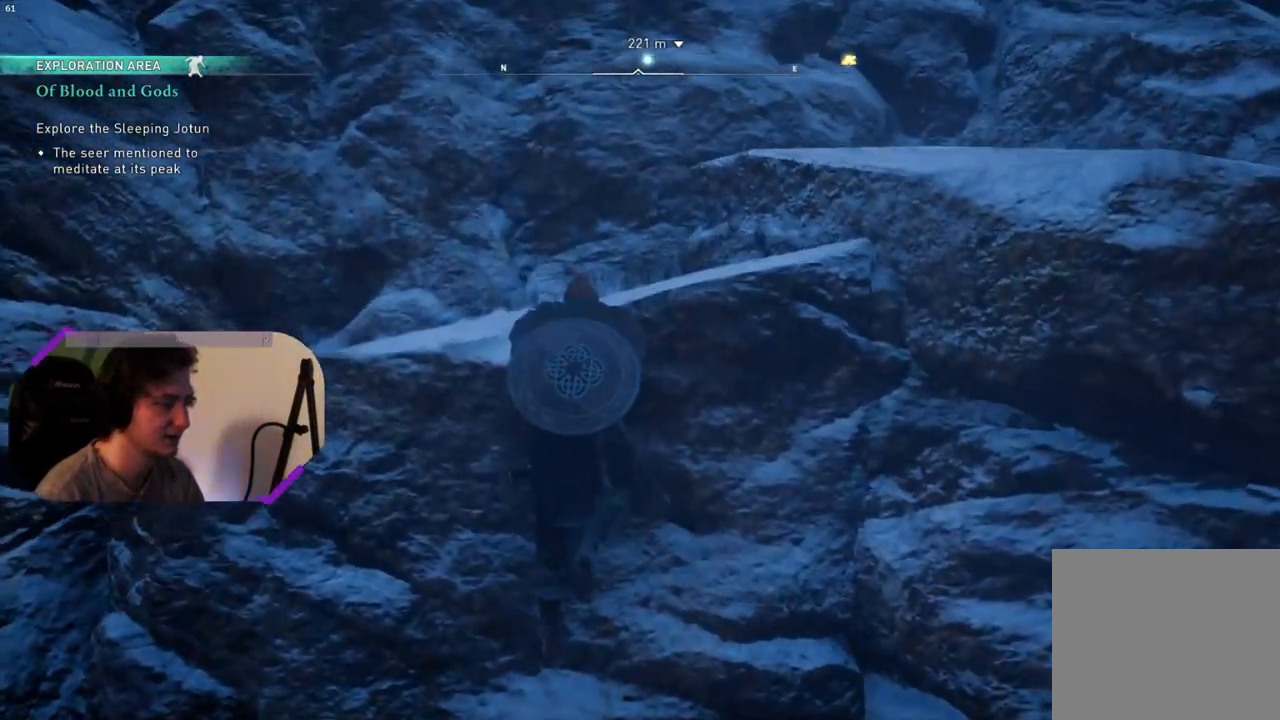
{"buttons": [], "left_stick": "up", "right_stick": "center", "events": [[233, "CROSS", "up"]]}
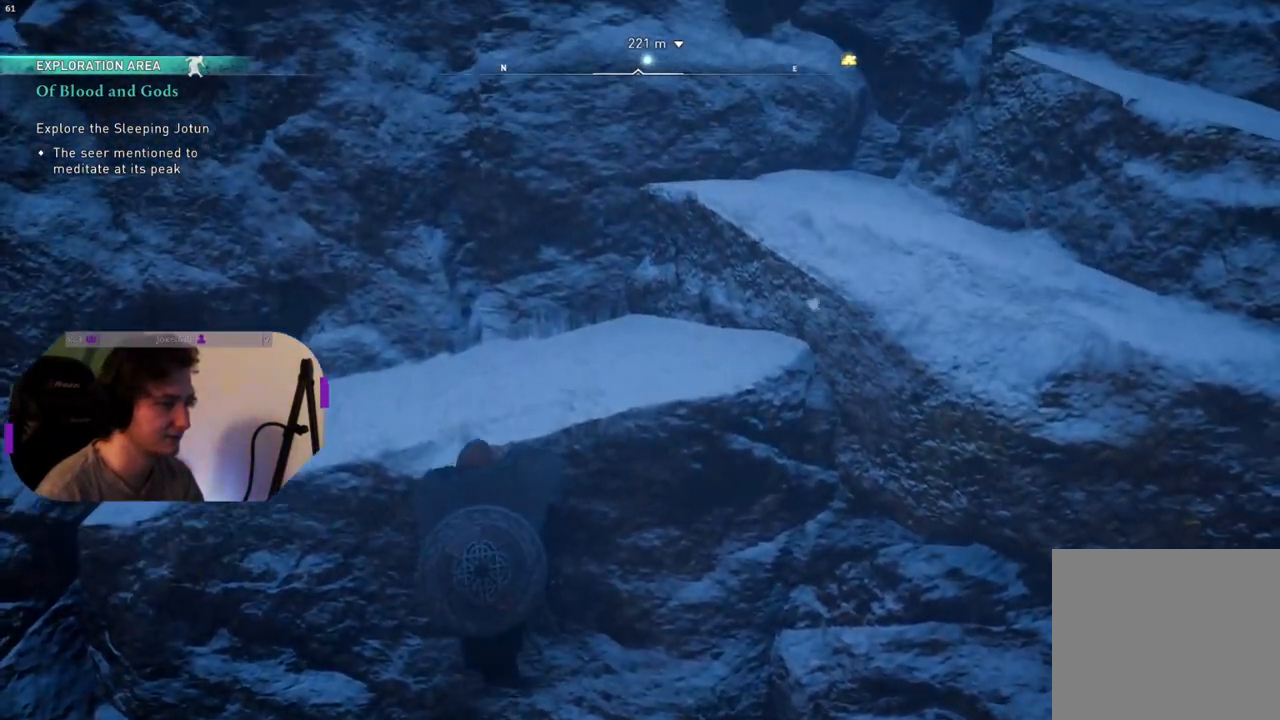
{"buttons": ["CROSS"], "left_stick": "up", "right_stick": "center", "events": [[383, "CROSS", "down"]]}
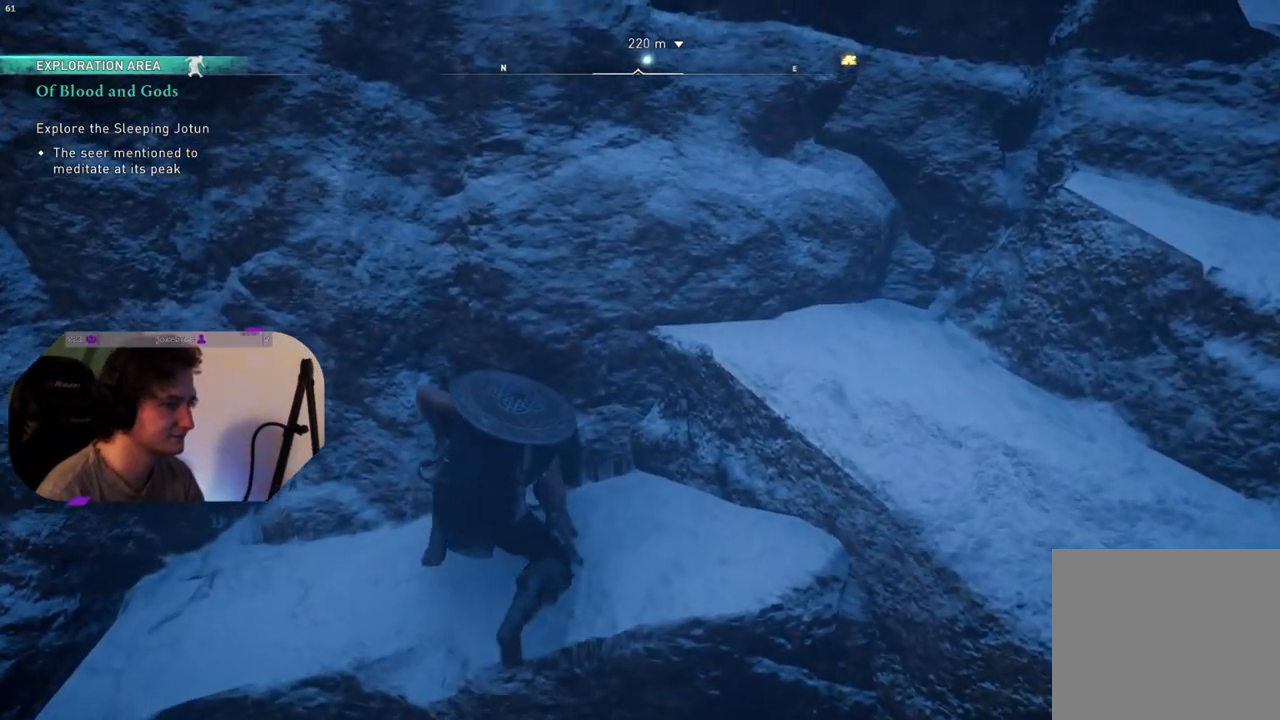
{"buttons": ["CROSS"], "left_stick": "up", "right_stick": "center", "events": []}
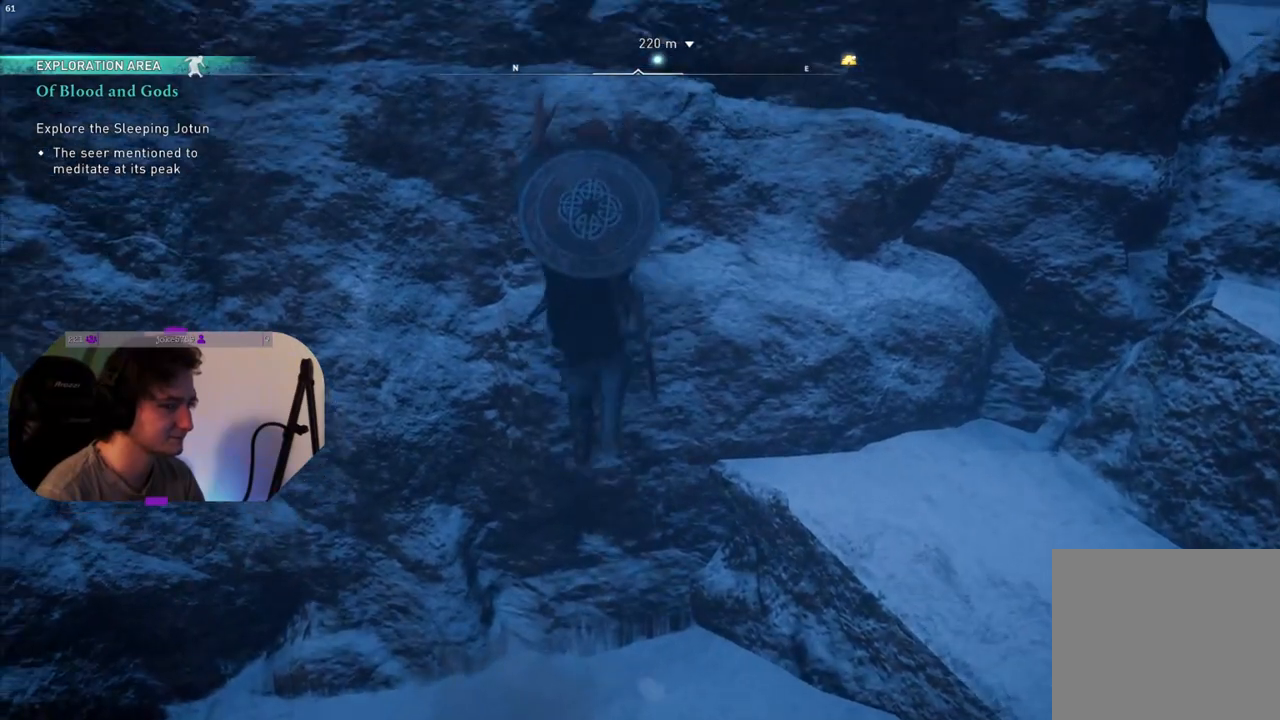
{"buttons": [], "left_stick": "up", "right_stick": "center", "events": [[417, "CROSS", "up"]]}
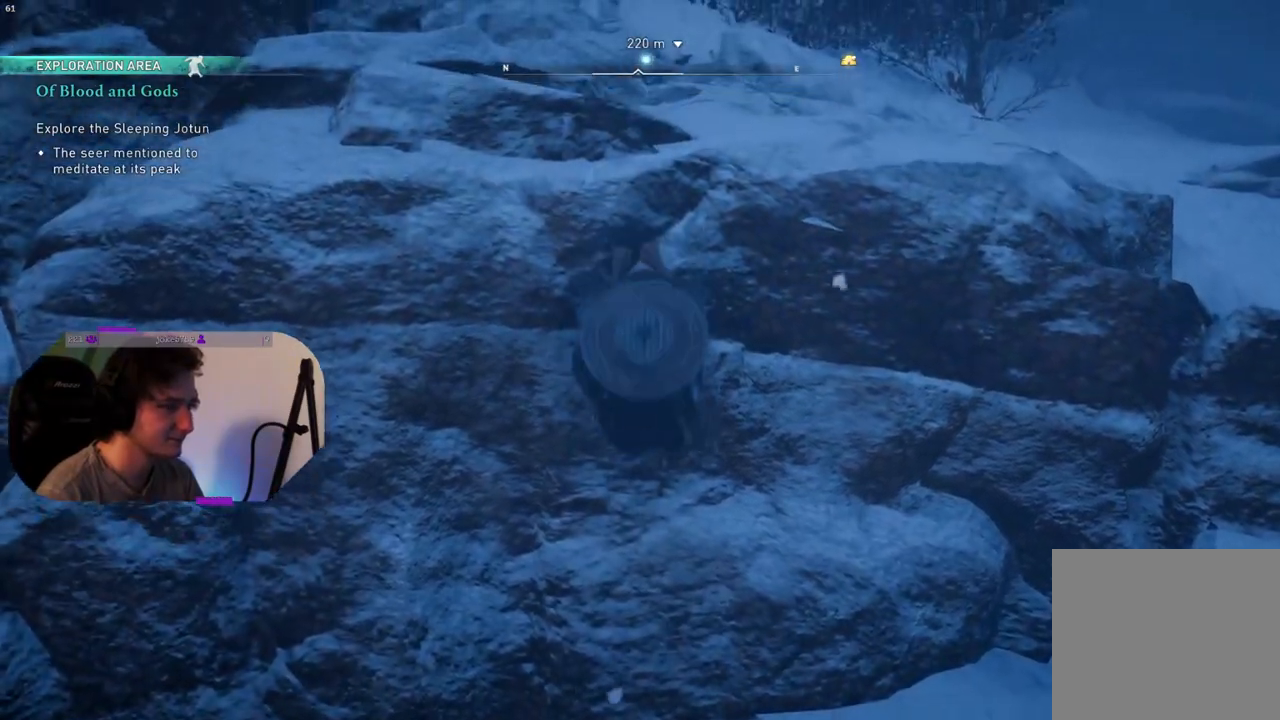
{"buttons": [], "left_stick": "up", "right_stick": "center", "events": [[67, "right_stick", "down"], [317, "right_stick", "center"]]}
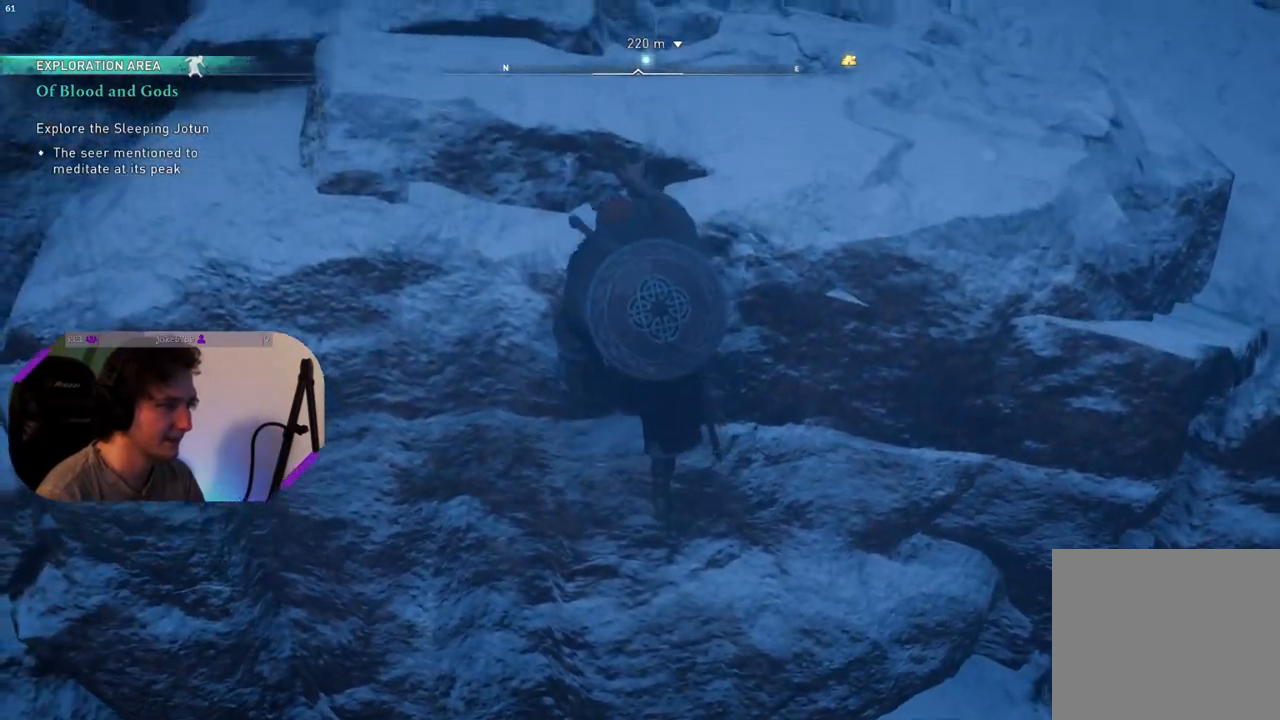
{"buttons": [], "left_stick": "up", "right_stick": "center", "events": [[100, "right_stick", "up-left"], [433, "right_stick", "center"]]}
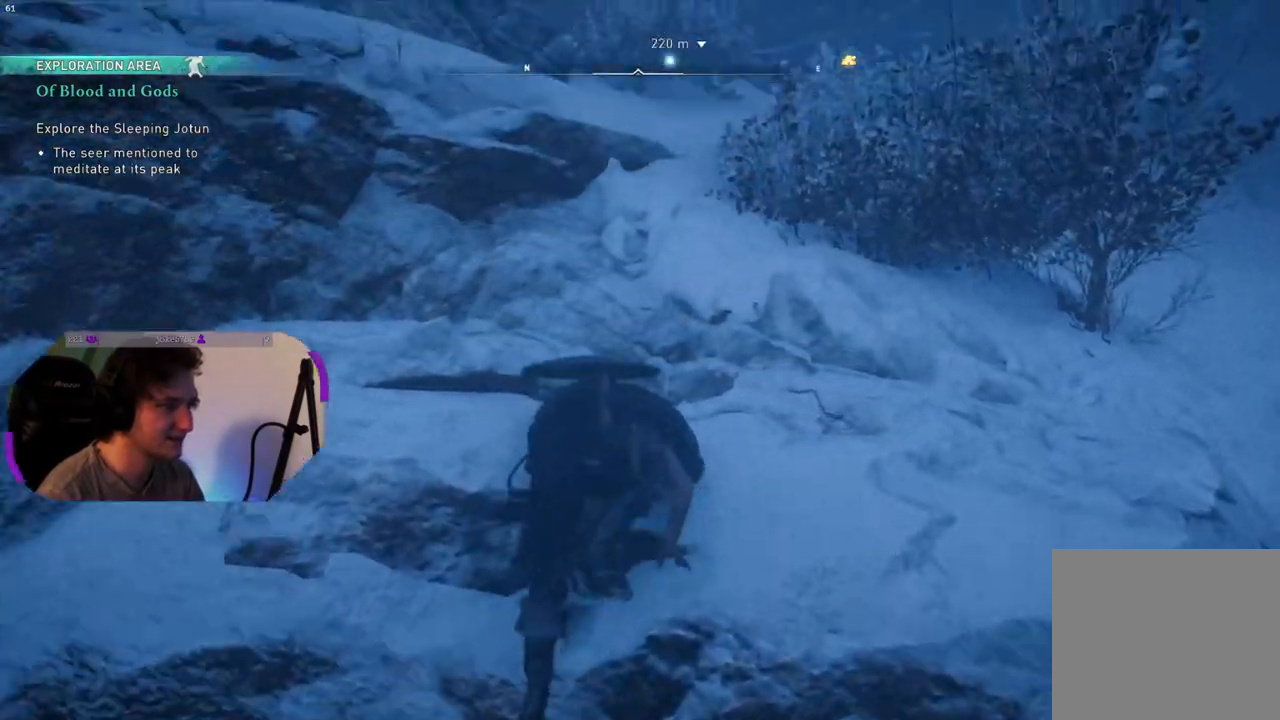
{"buttons": [], "left_stick": "up", "right_stick": "up-left", "events": [[350, "right_stick", "up-left"]]}
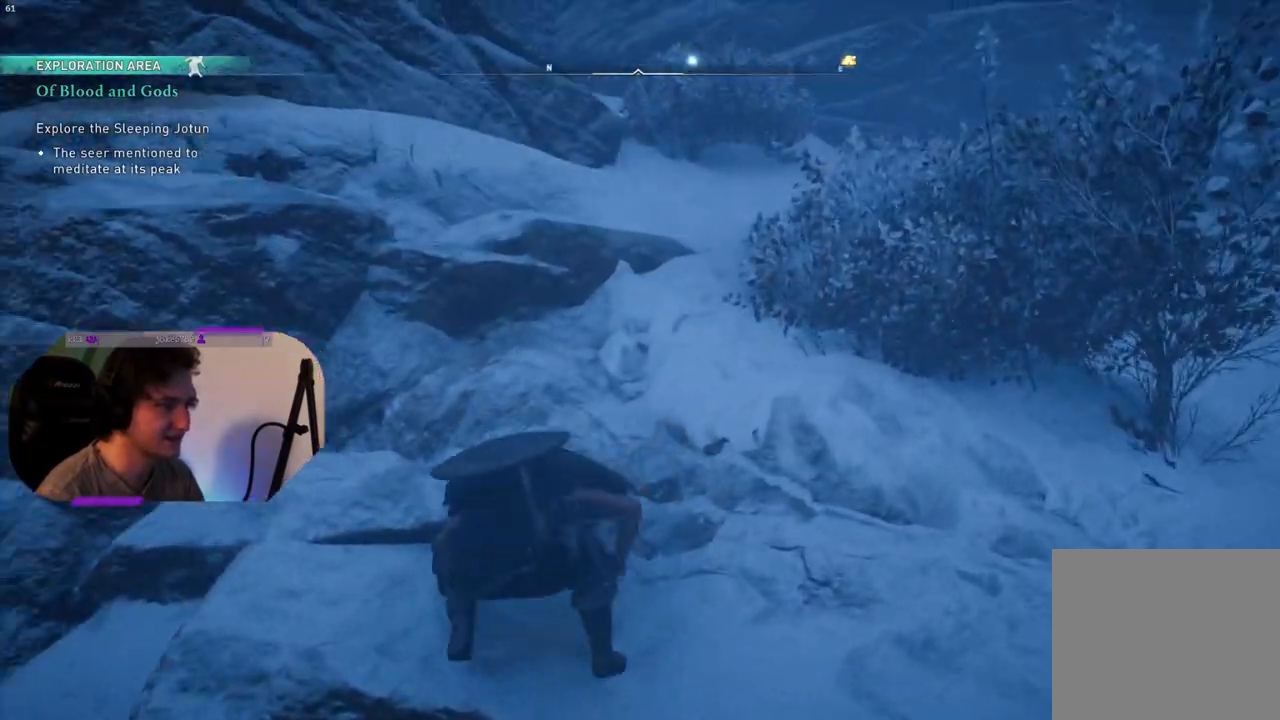
{"buttons": [], "left_stick": "up-right", "right_stick": "down-right", "events": [[267, "right_stick", "center"], [333, "left_stick", "up-right"], [367, "right_stick", "down-right"]]}
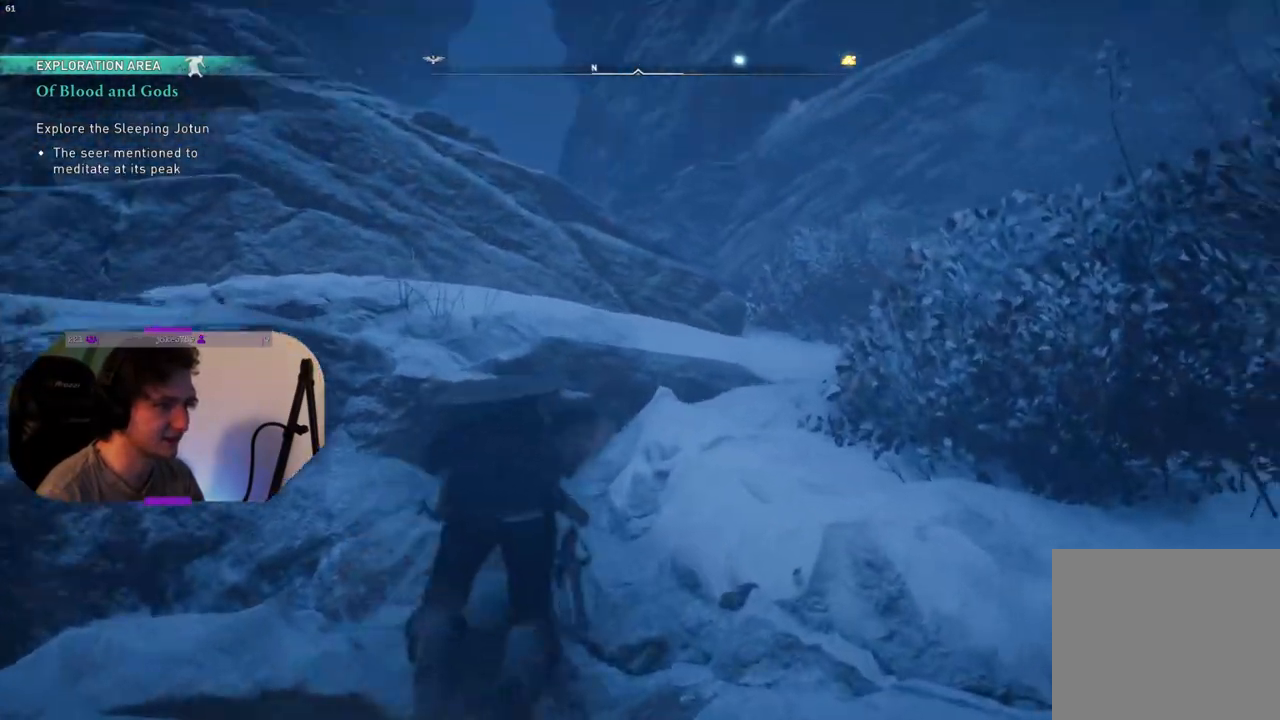
{"buttons": [], "left_stick": "up-right", "right_stick": "center", "events": [[250, "right_stick", "center"]]}
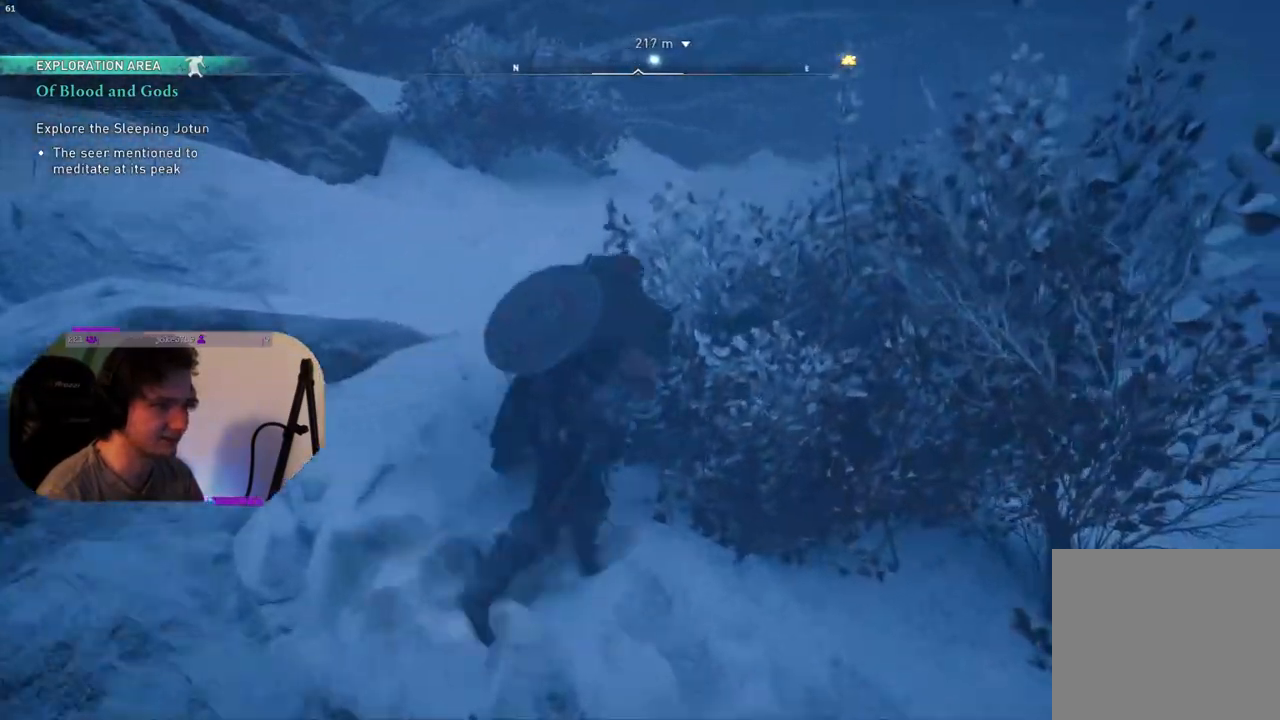
{"buttons": [], "left_stick": "up", "right_stick": "left", "events": [[50, "TRIANGLE", "down"], [133, "TRIANGLE", "up"], [183, "left_stick", "up"], [350, "right_stick", "left"]]}
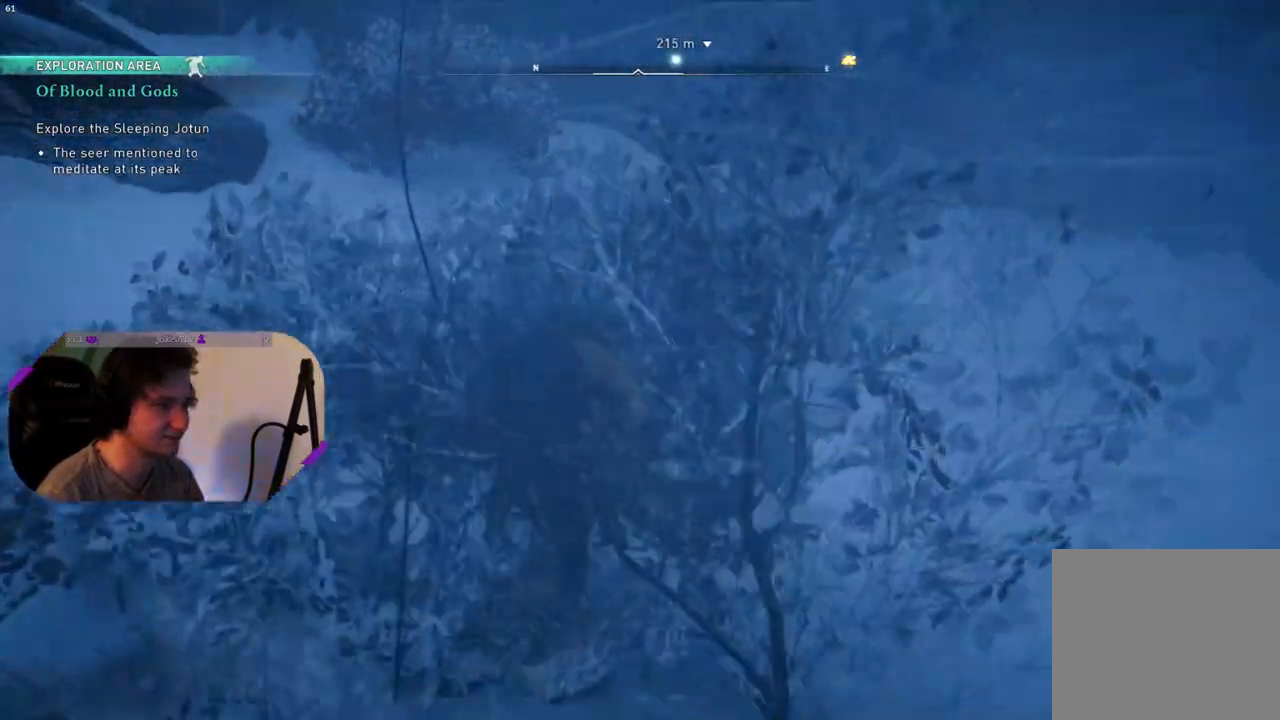
{"buttons": [], "left_stick": "up", "right_stick": "up-left", "events": [[233, "right_stick", "center"], [450, "right_stick", "up-left"]]}
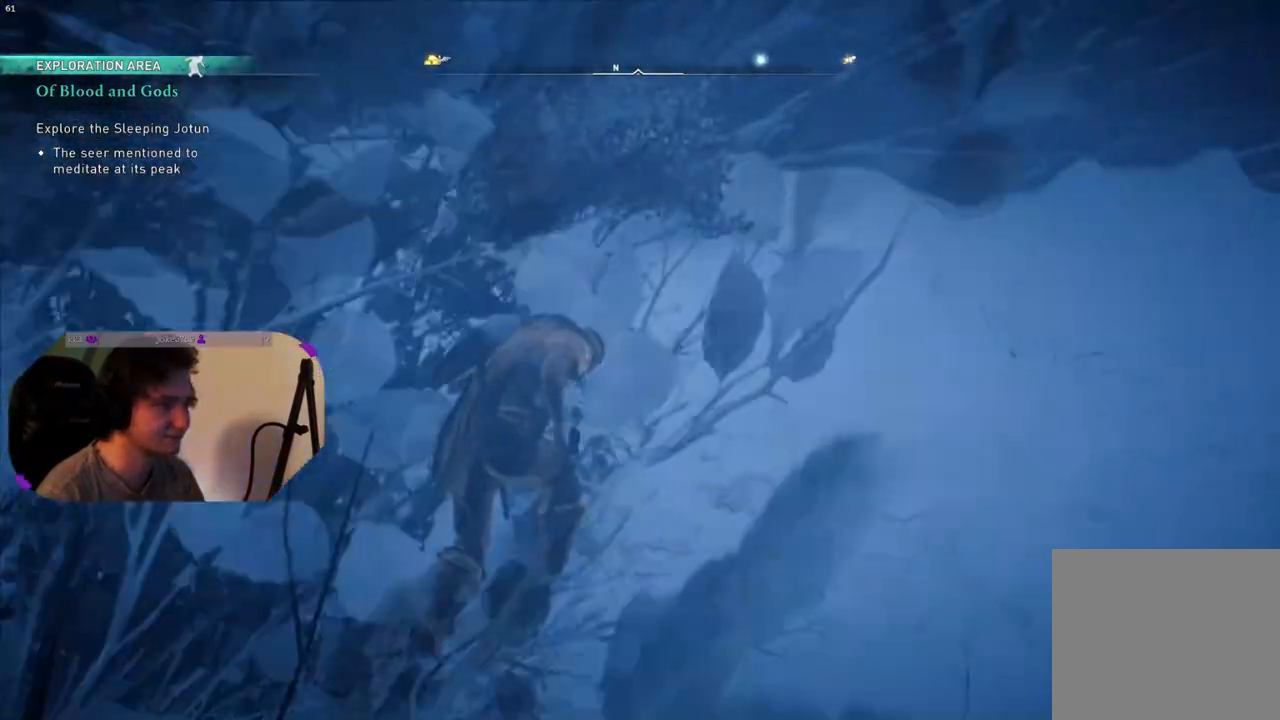
{"buttons": [], "left_stick": "up", "right_stick": "center", "events": [[217, "right_stick", "center"]]}
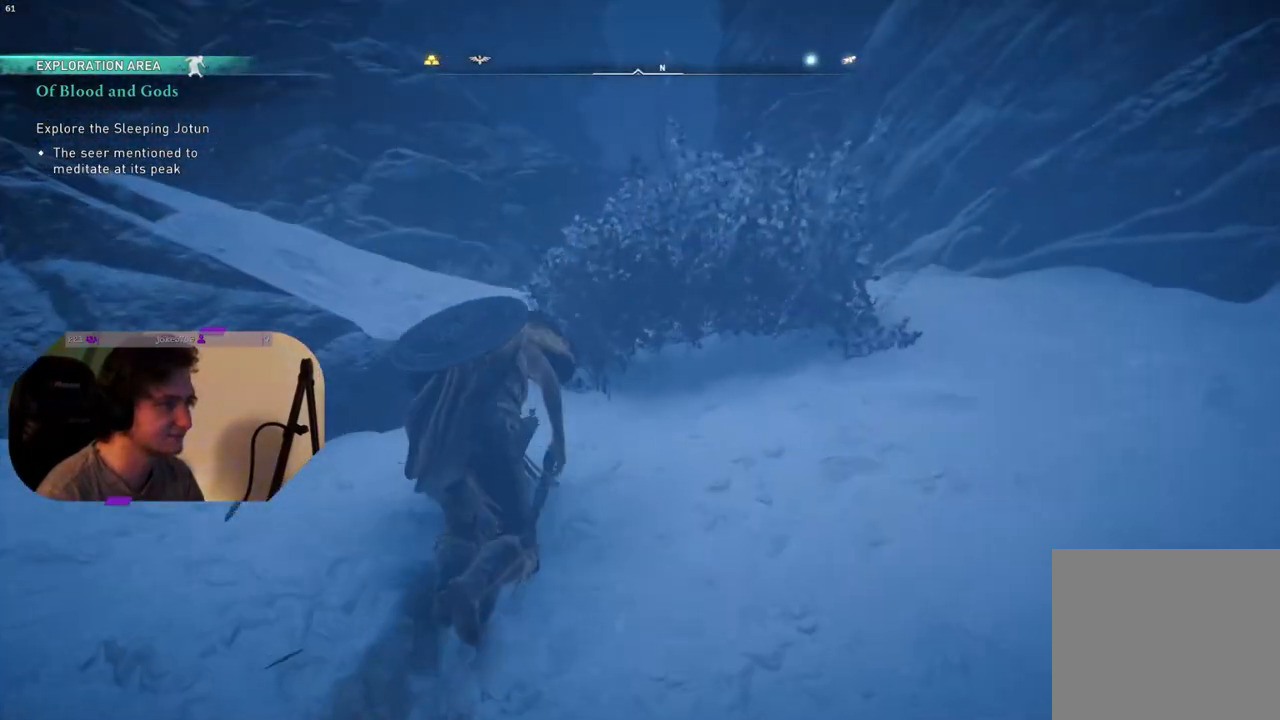
{"buttons": [], "left_stick": "up", "right_stick": "left", "events": [[300, "right_stick", "left"]]}
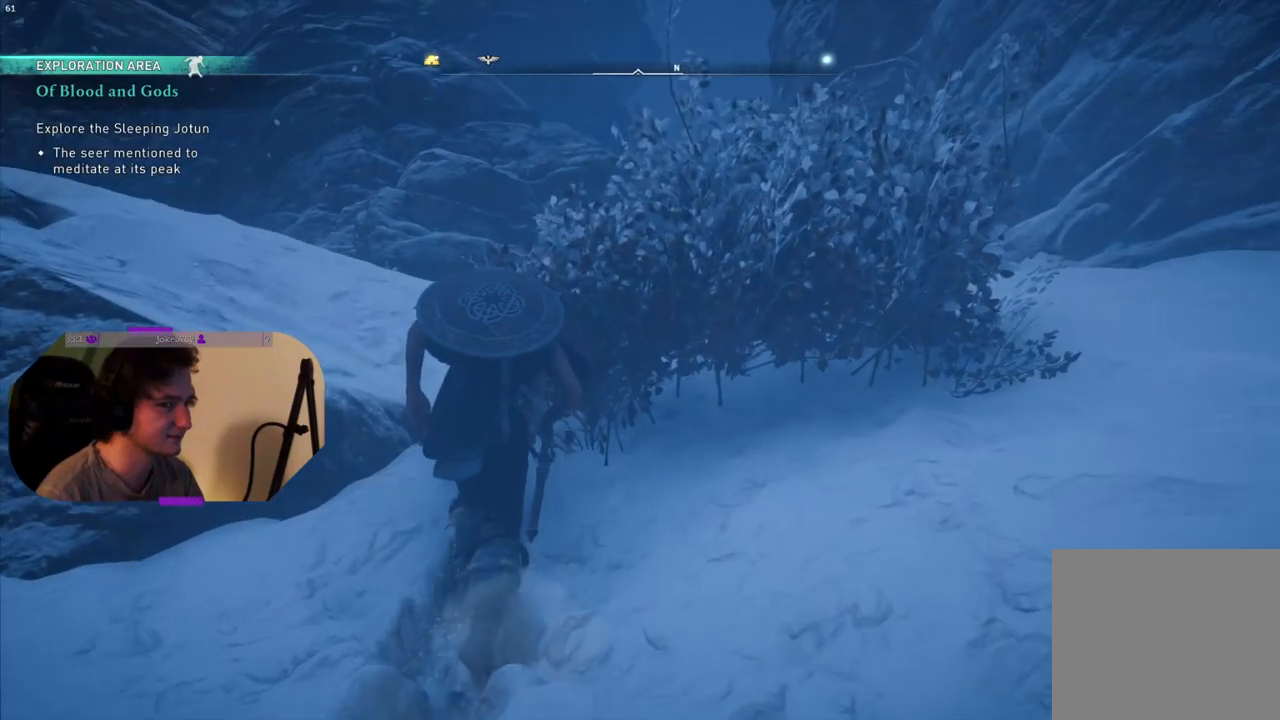
{"buttons": [], "left_stick": "up", "right_stick": "left", "events": []}
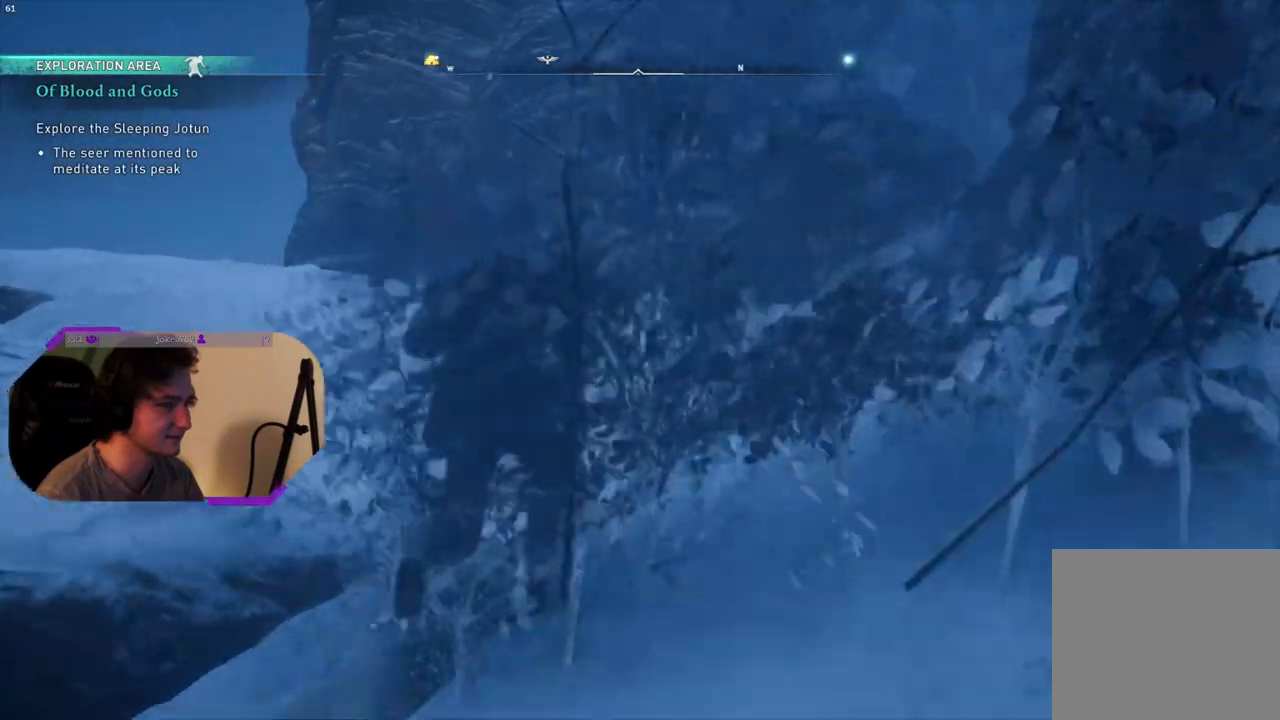
{"buttons": [], "left_stick": "up", "right_stick": "right", "events": [[200, "right_stick", "center"], [450, "right_stick", "right"]]}
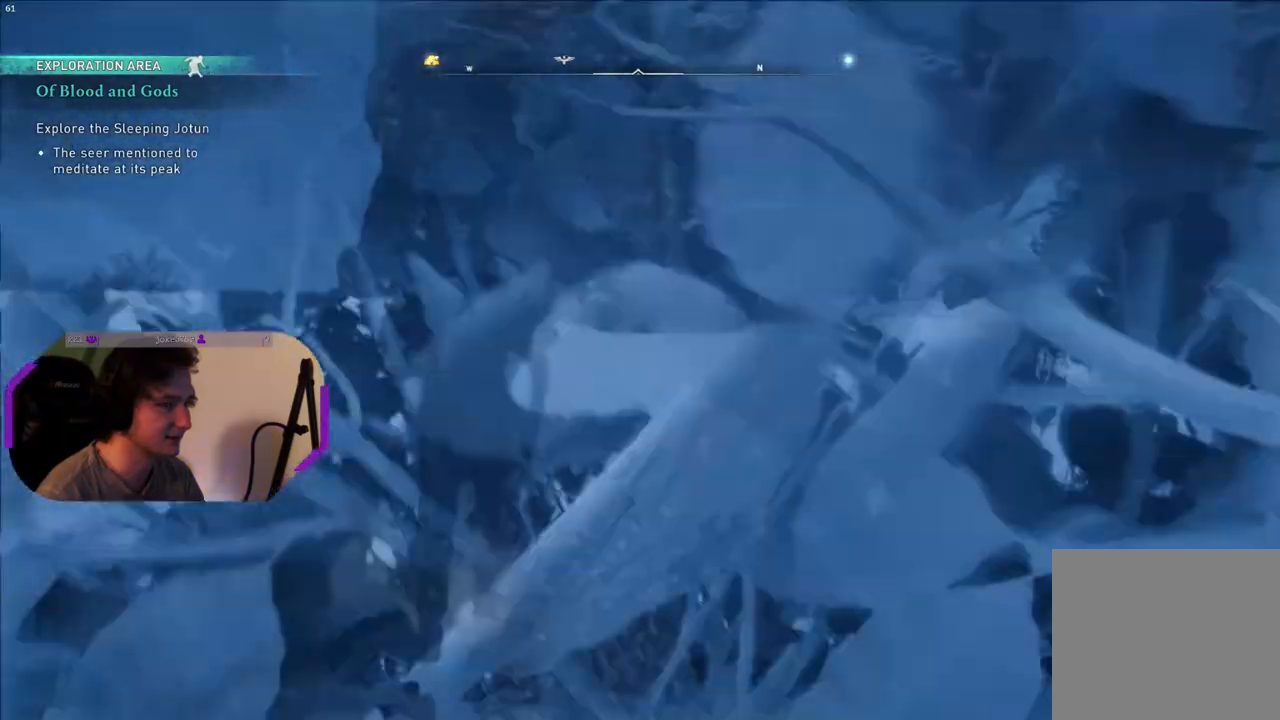
{"buttons": [], "left_stick": "up", "right_stick": "center", "events": [[283, "right_stick", "center"]]}
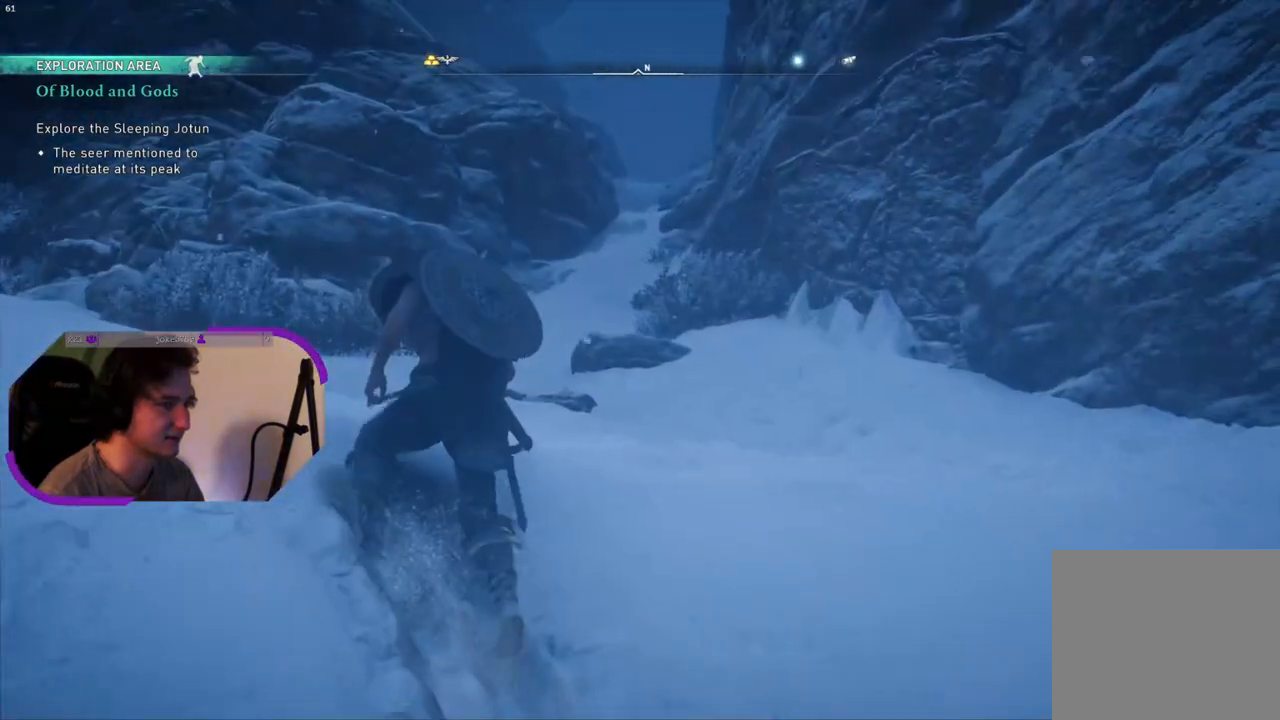
{"buttons": [], "left_stick": "up", "right_stick": "center", "events": [[150, "right_stick", "up"], [300, "right_stick", "center"]]}
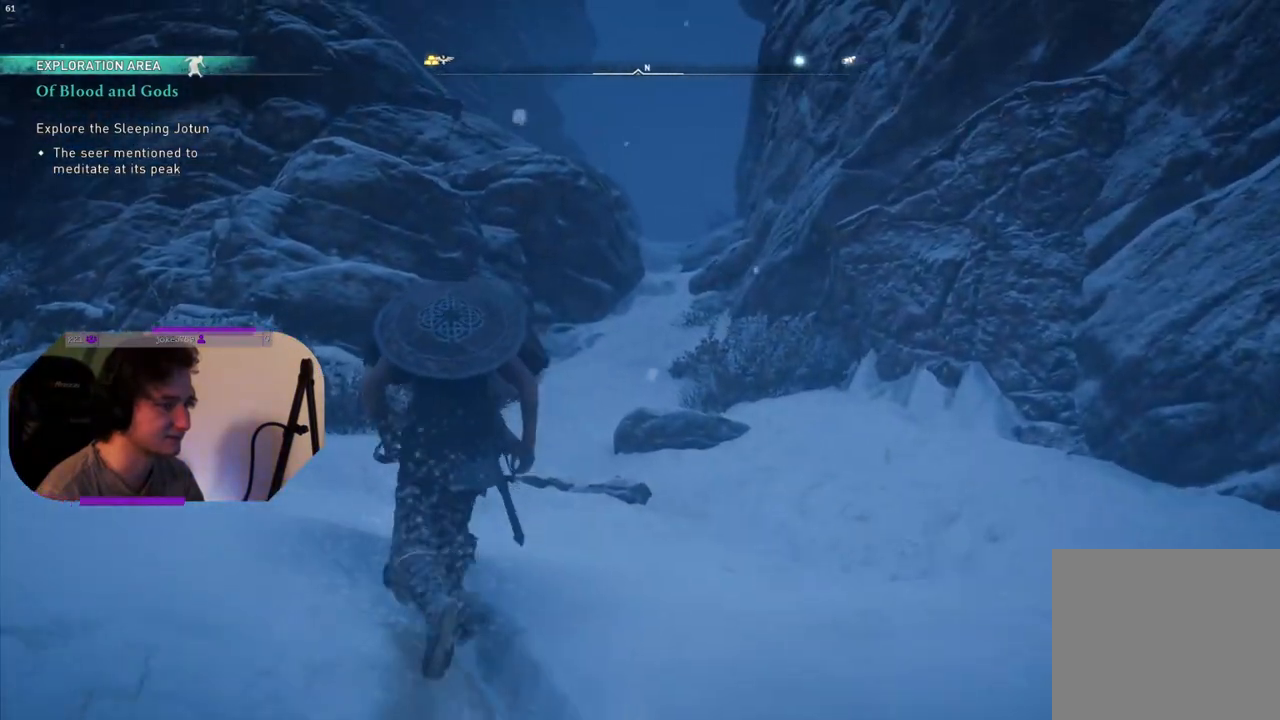
{"buttons": [], "left_stick": "up", "right_stick": "center", "events": [[50, "right_stick", "up-left"], [300, "right_stick", "center"]]}